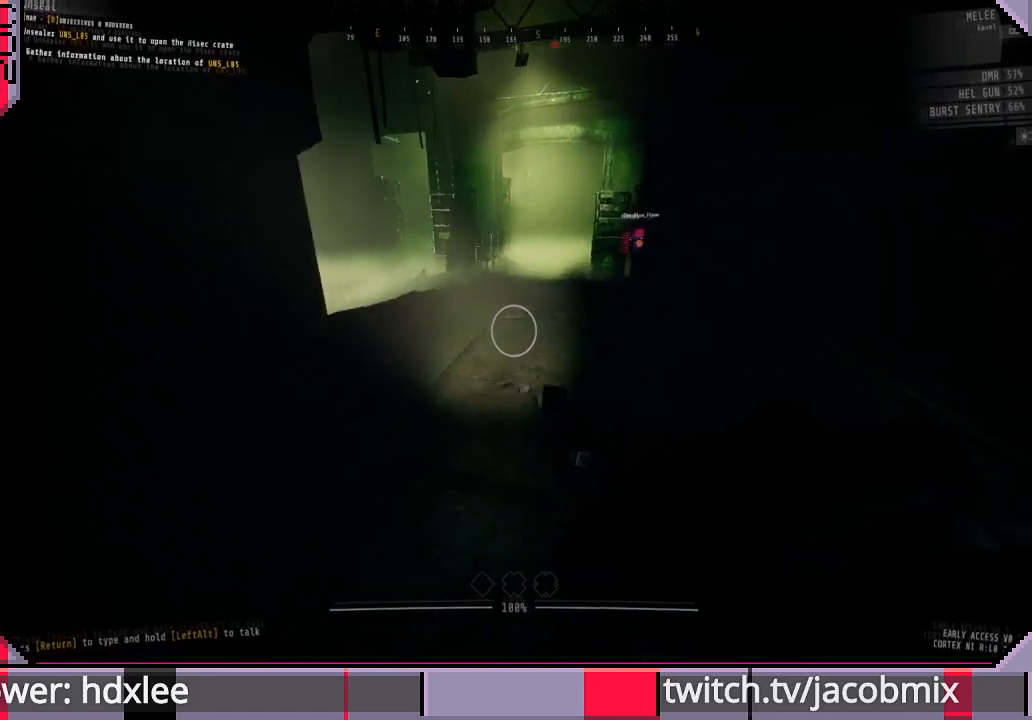
Gameplay with keyboard and mouse; each line is a JSON object with the keys and mouse buttons held at the frame after it. "events" lists presses ("down") and releases ("up") of "a", "c", "ctrl", "d", "e", "f", "q", "r", "s", "shift", "space", "t", "tab", "w", "x", "z", "mouse_left" and "mouse_mb4" between this image and that frame as [ms after this image, input, new state], when the widget could be followed in between. "mouse_left", "mouse_mb4" = the "left", "mb4" buttons of the "mouse" list. No other keys are recorded. Mouse movement is not recorded. Not read: mouse_wheel.
{"keys": ["shift", "w"], "mouse": ["left"], "events": []}
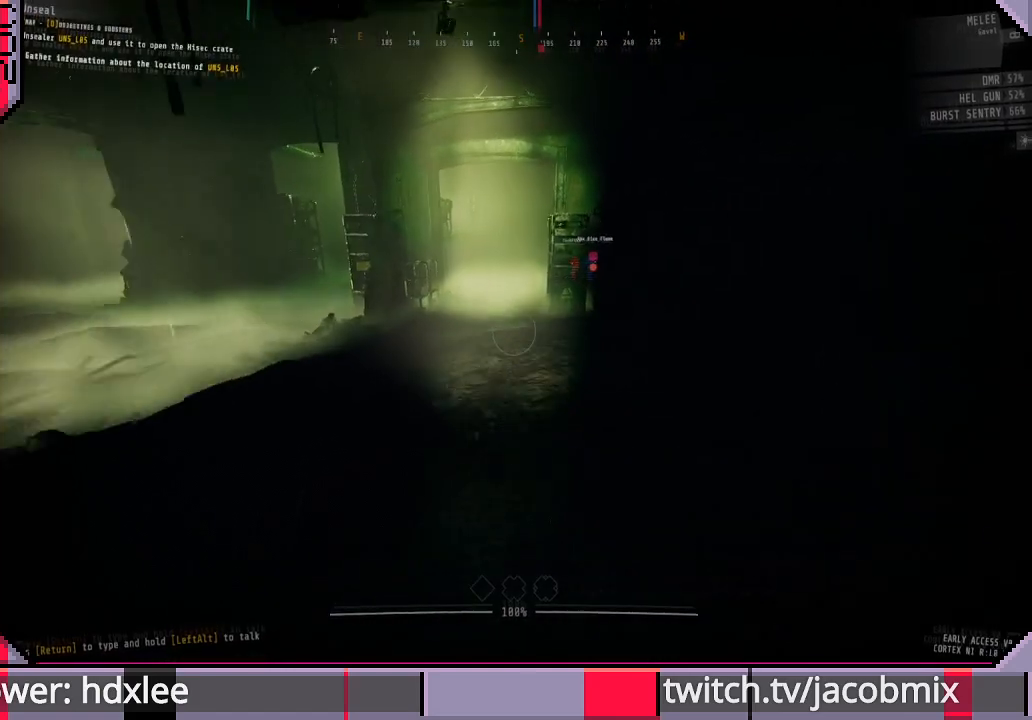
{"keys": ["shift", "w"], "mouse": ["left"], "events": [[133, "mouse_left", "up"], [367, "mouse_left", "down"]]}
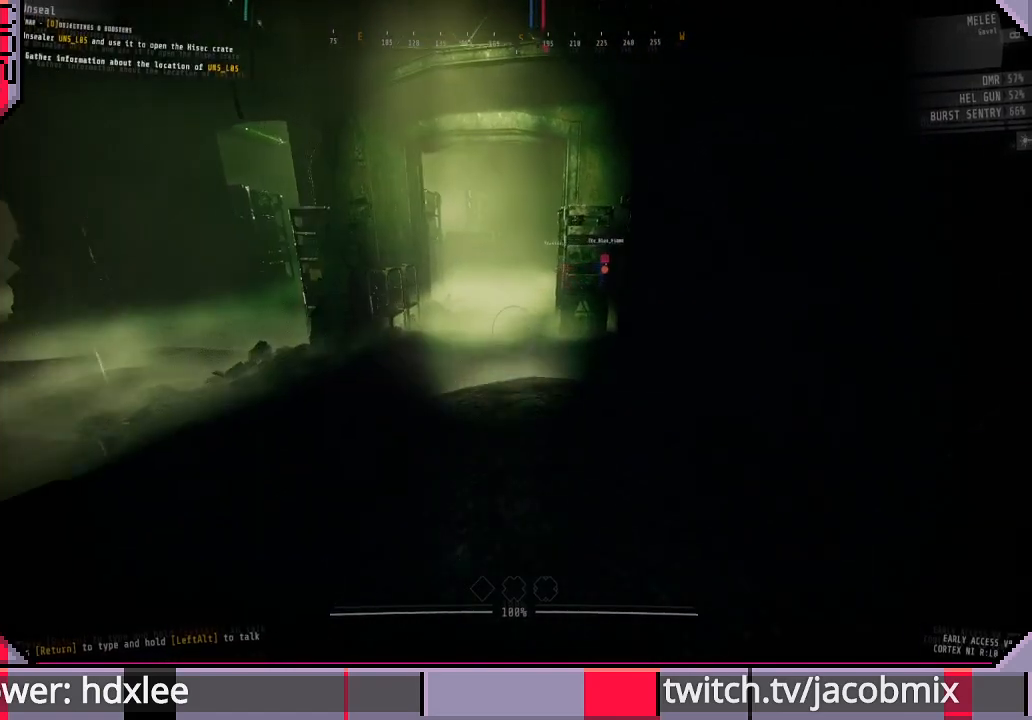
{"keys": ["shift", "w"], "mouse": ["left"], "events": []}
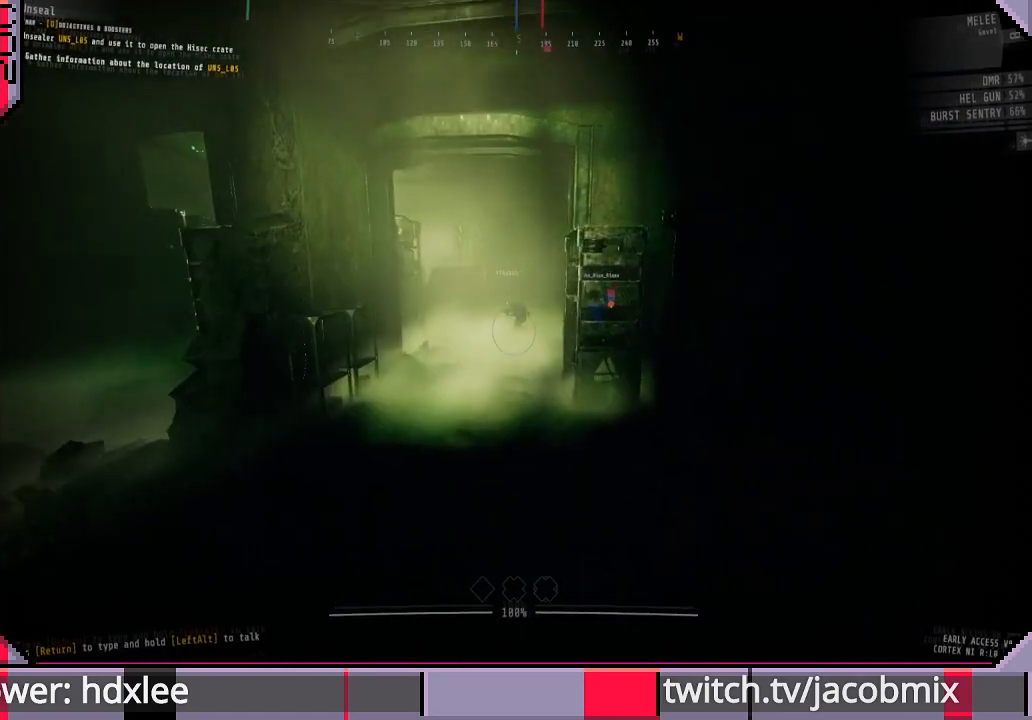
{"keys": ["shift", "w"], "mouse": ["left"], "events": []}
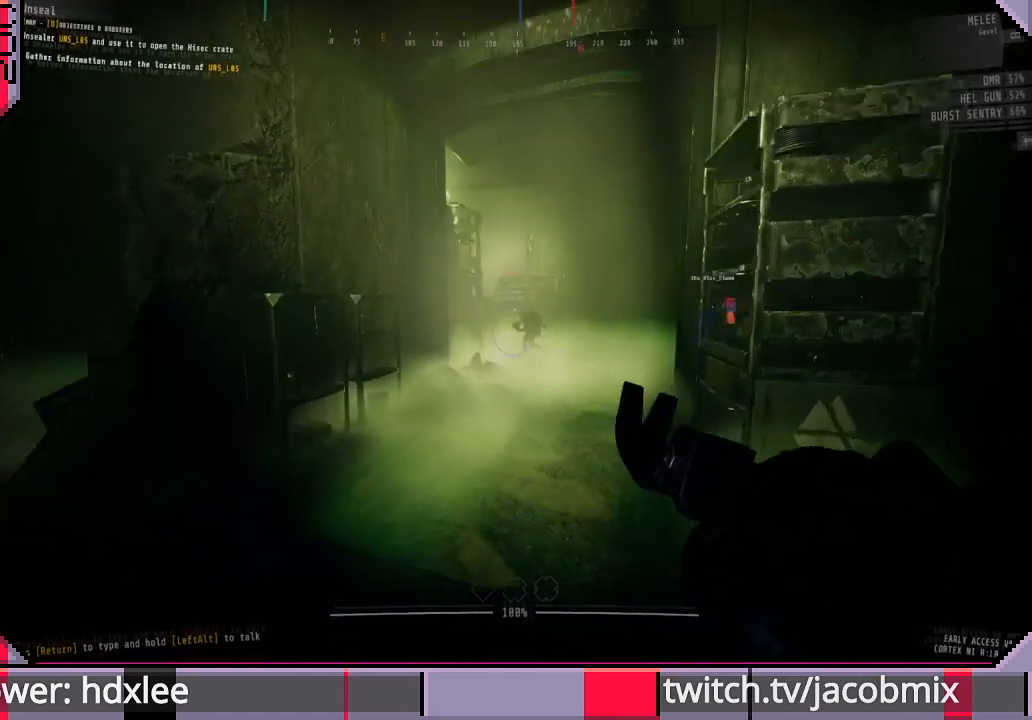
{"keys": ["shift", "w"], "mouse": ["left"], "events": []}
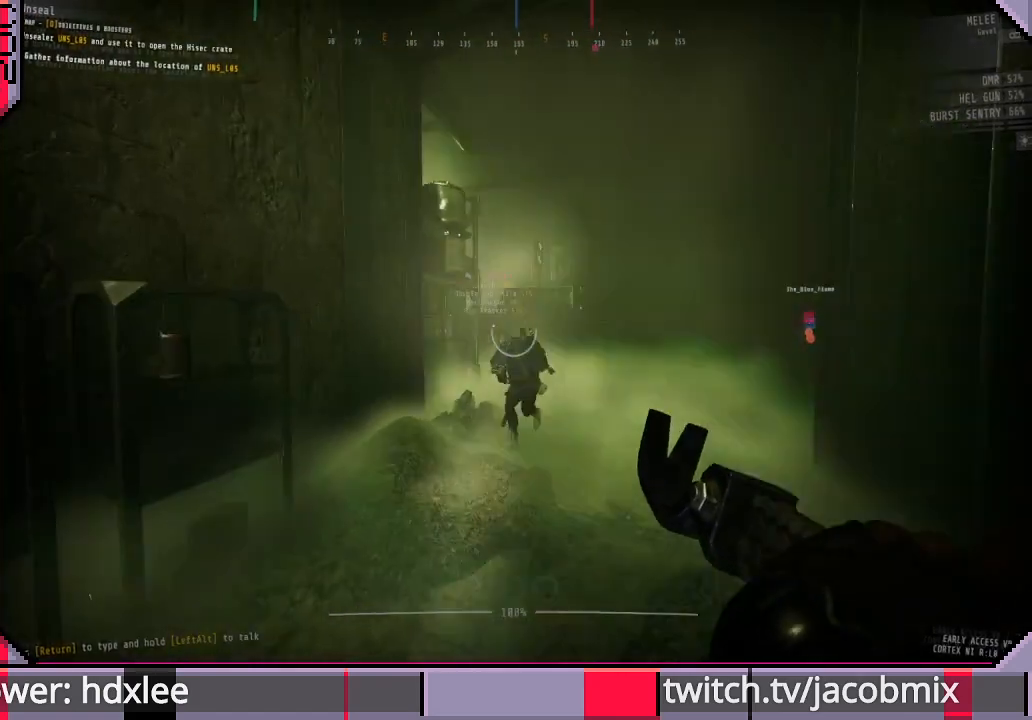
{"keys": ["shift"], "mouse": ["left"], "events": [[133, "a", "down"], [300, "a", "up"], [333, "w", "up"]]}
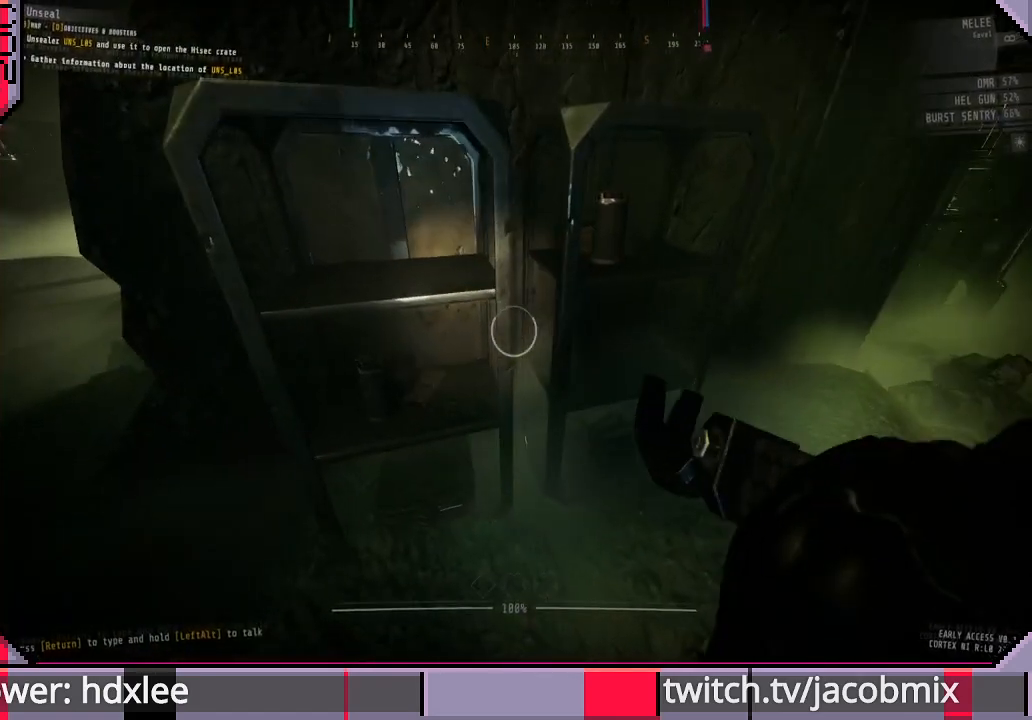
{"keys": ["shift", "w"], "mouse": ["left"], "events": [[33, "w", "down"]]}